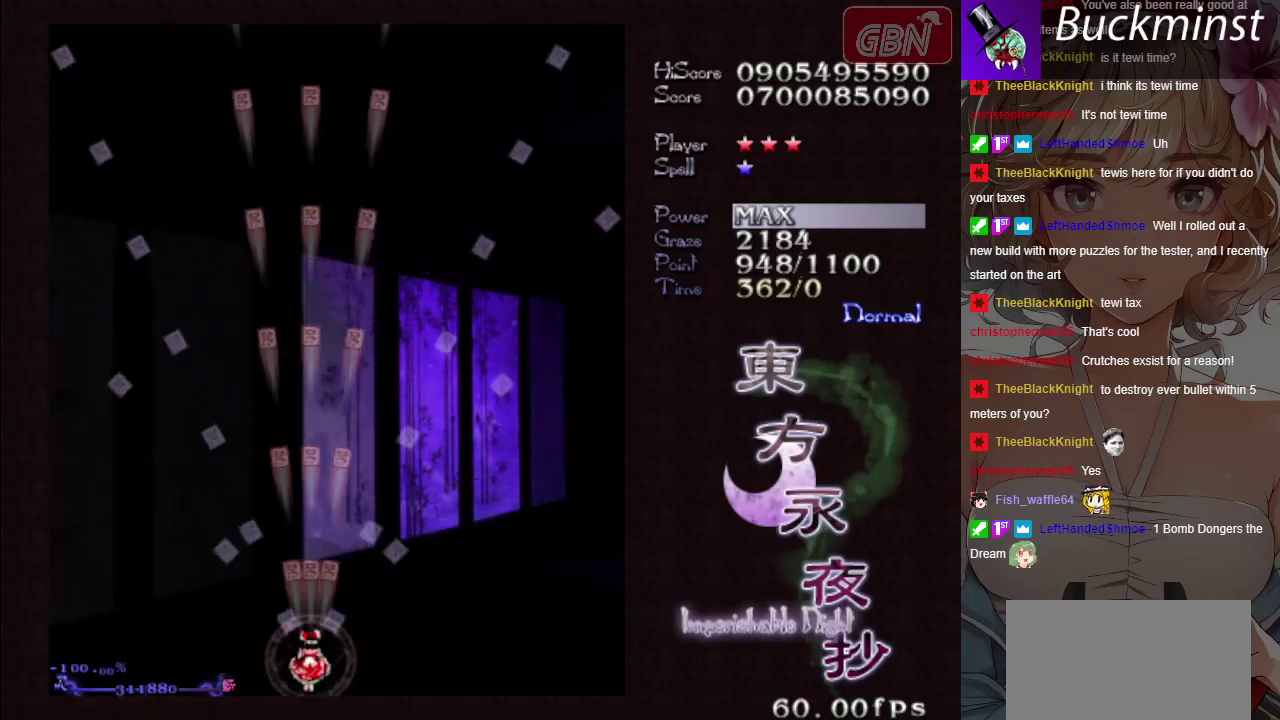
Gameplay with a controller (Xbox layout); each line is a JSON object with the inputs held at the frame after it (dt_ms = milliseconds from this image to that frame). "button_events" lists button changes between this image and that frame as [ms after this image, input, new state], when the widget could be followed in between (sticks are given only as held states). Not read: L3 R3 right_stick.
{"dt_ms": 500, "buttons": ["A"], "left_stick": "center", "button_events": []}
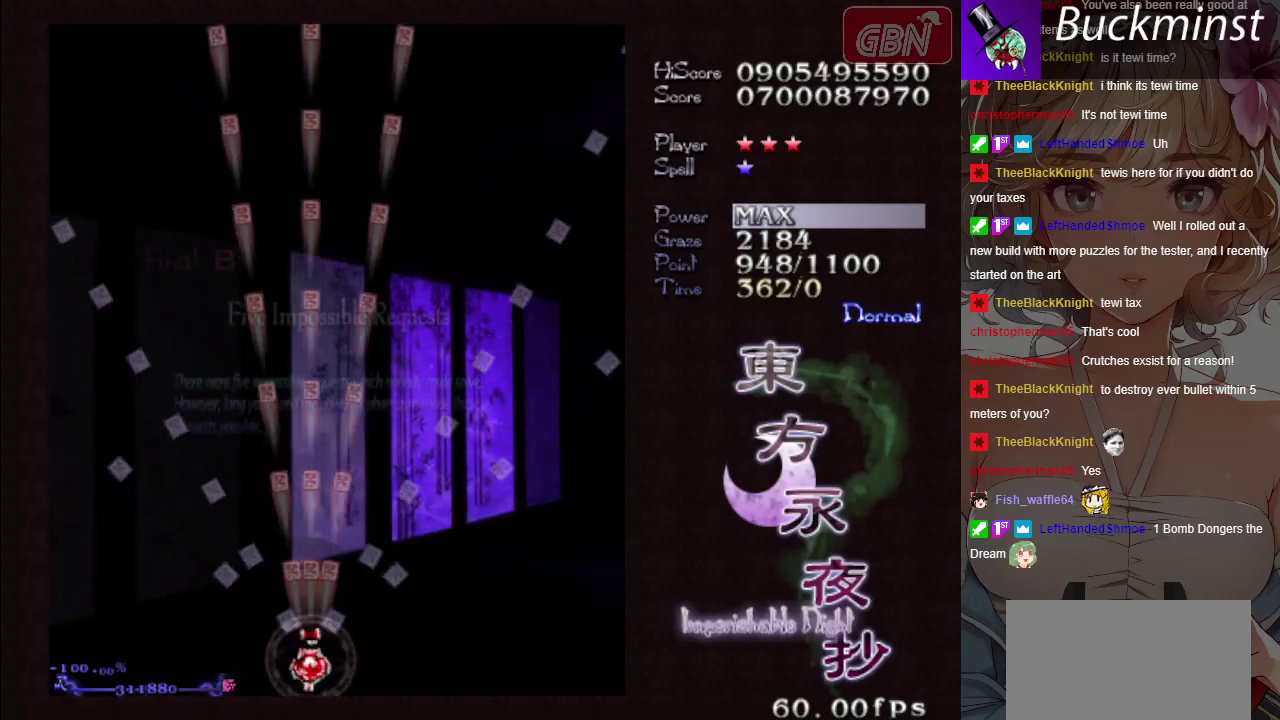
{"dt_ms": 300, "buttons": ["A"], "left_stick": "center", "button_events": [[167, "X", "down"], [283, "X", "up"]]}
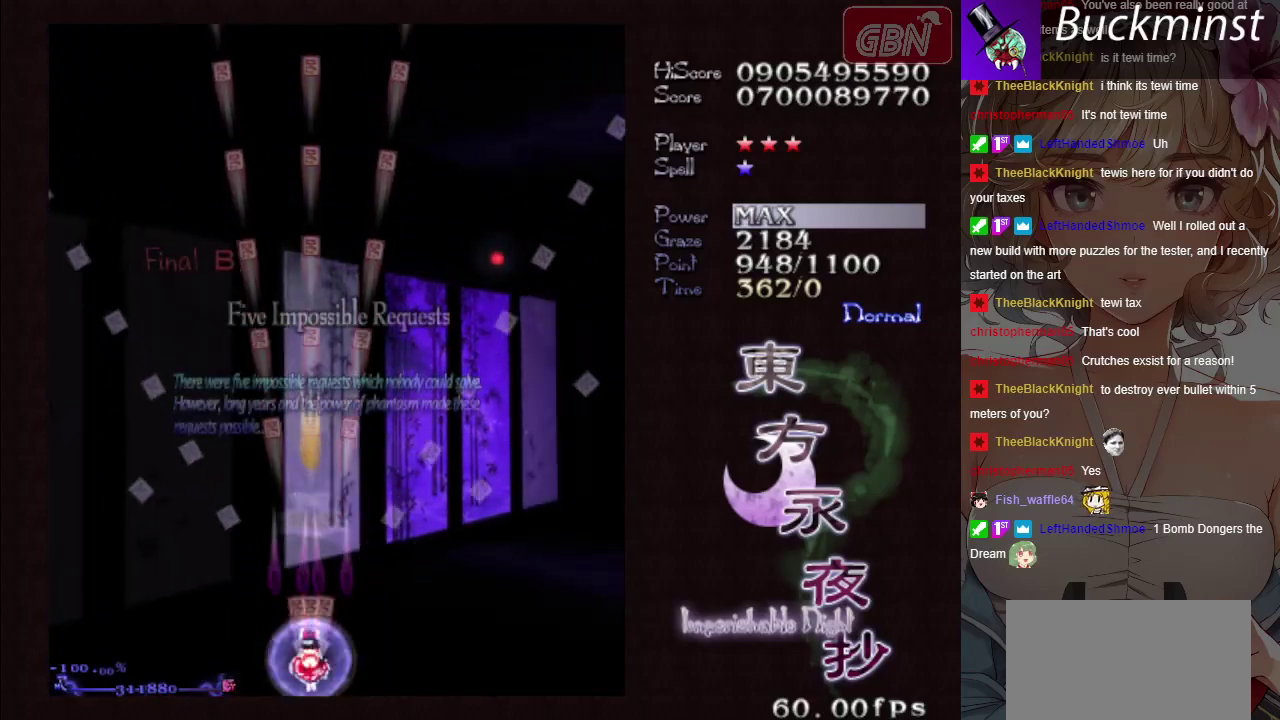
{"dt_ms": 400, "buttons": ["A"], "left_stick": "center", "button_events": [[233, "X", "down"], [367, "X", "up"]]}
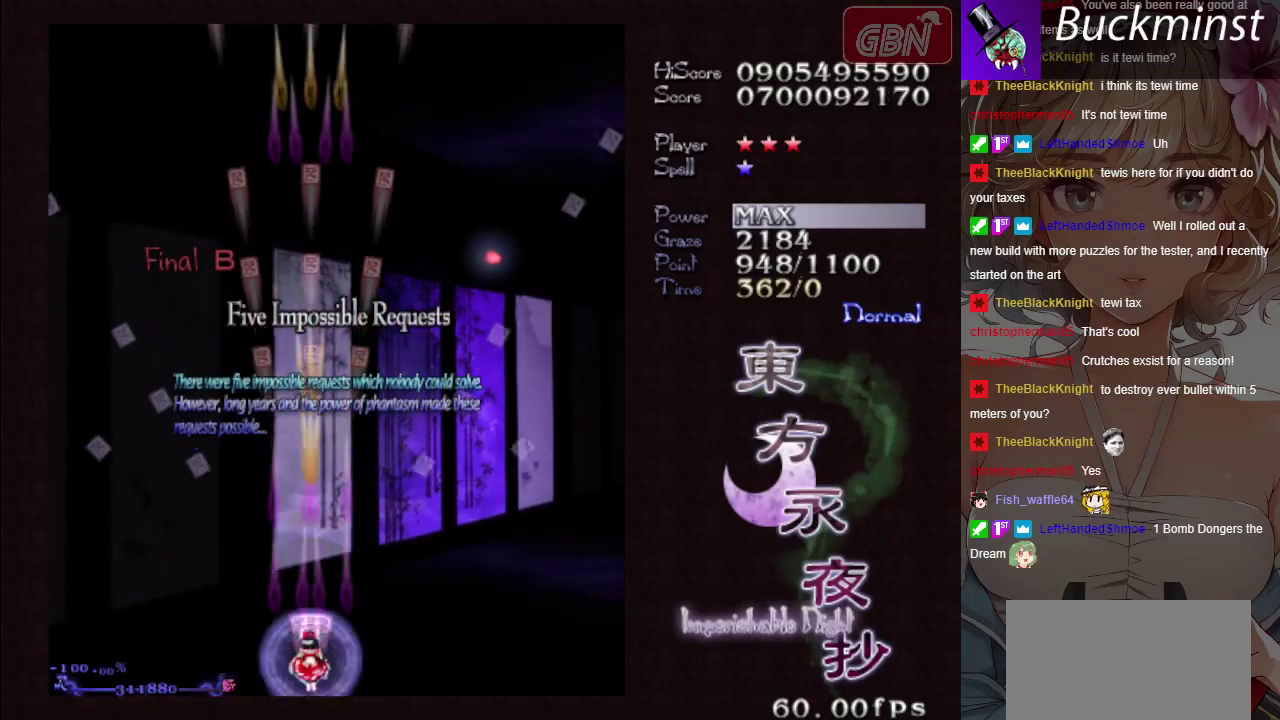
{"dt_ms": 300, "buttons": ["A", "X"], "left_stick": "down-right", "button_events": [[200, "X", "down"]]}
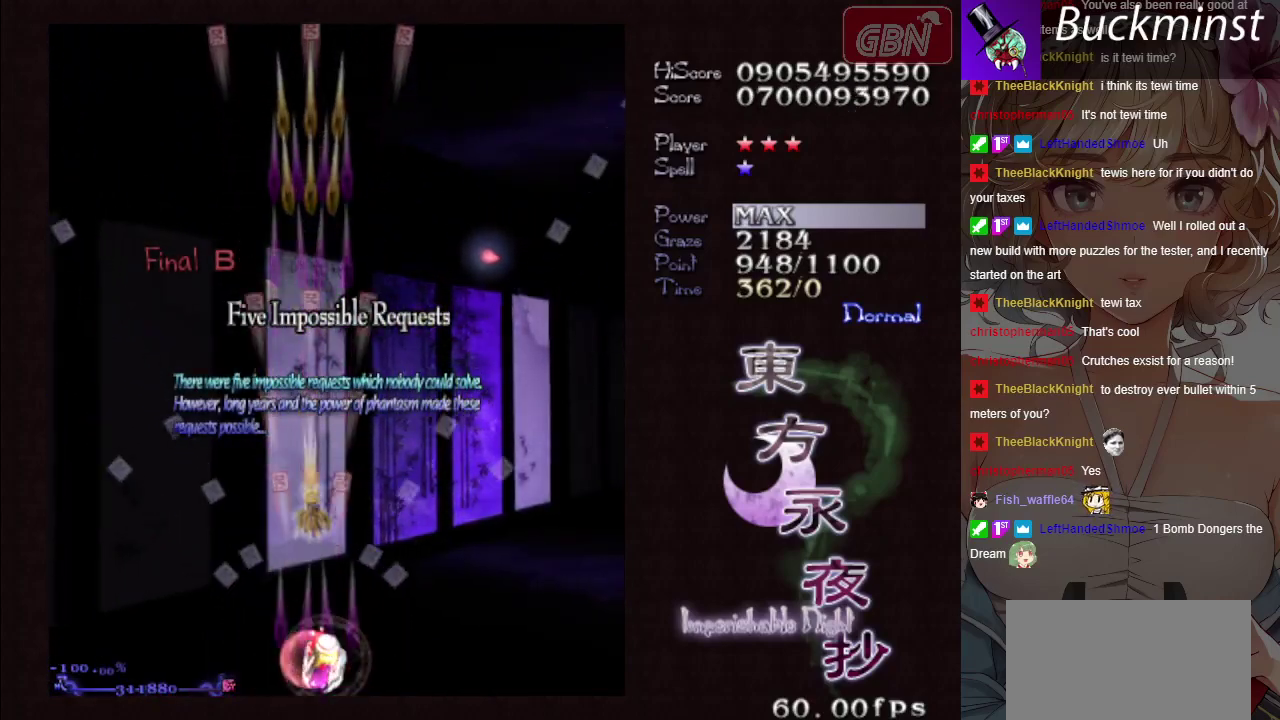
{"dt_ms": 200, "buttons": ["A", "X"], "left_stick": "center", "button_events": [[33, "X", "up"], [200, "X", "down"]]}
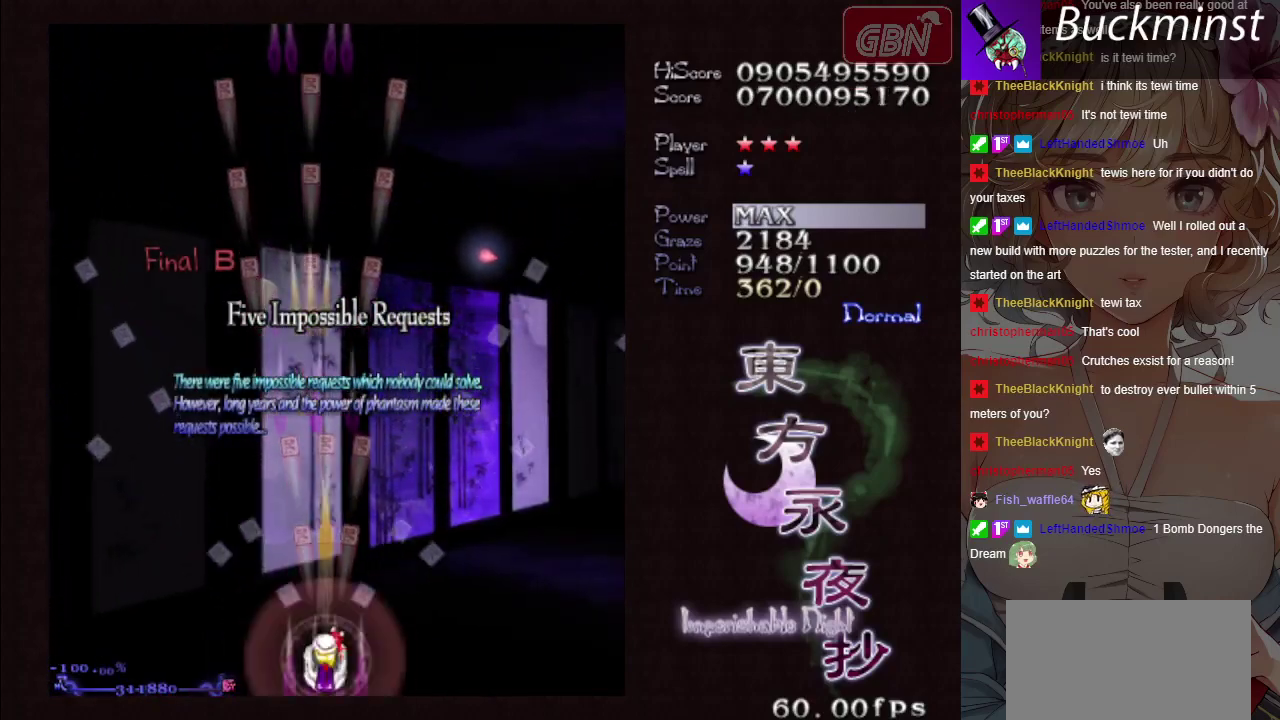
{"dt_ms": 200, "buttons": ["A"], "left_stick": "center", "button_events": [[133, "X", "up"]]}
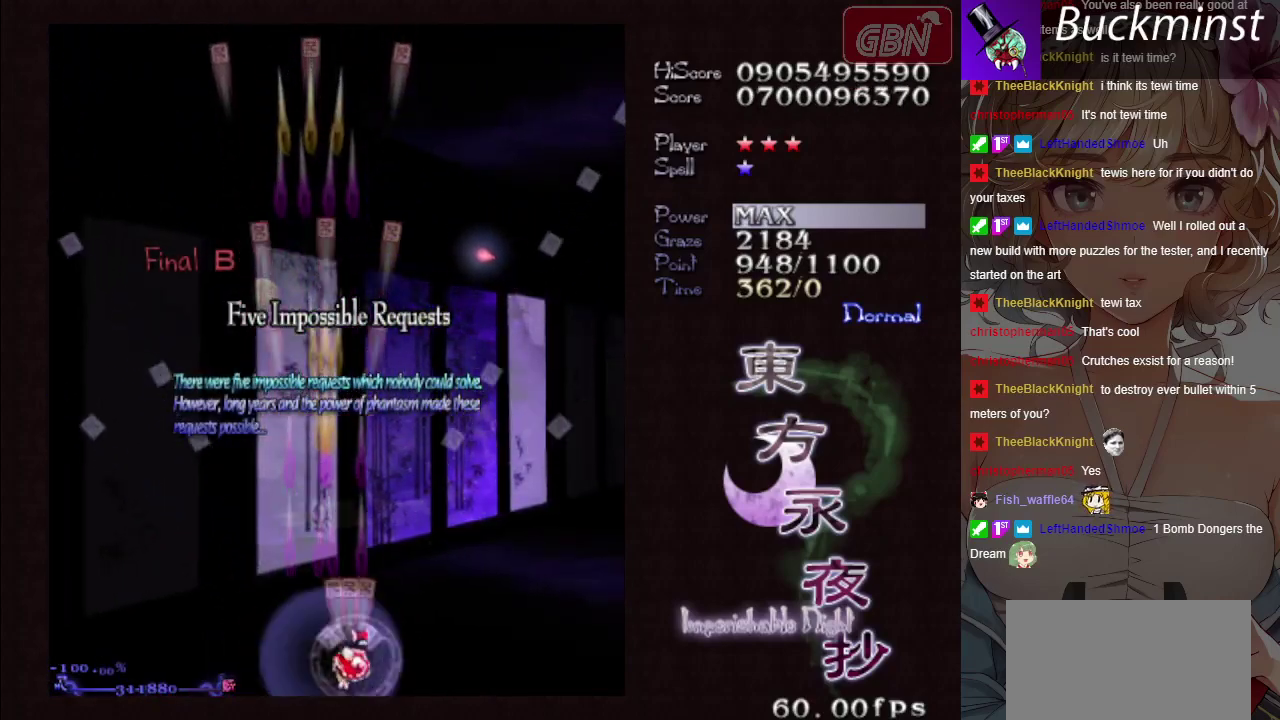
{"dt_ms": 300, "buttons": ["A"], "left_stick": "center", "button_events": [[183, "X", "down"], [300, "X", "up"]]}
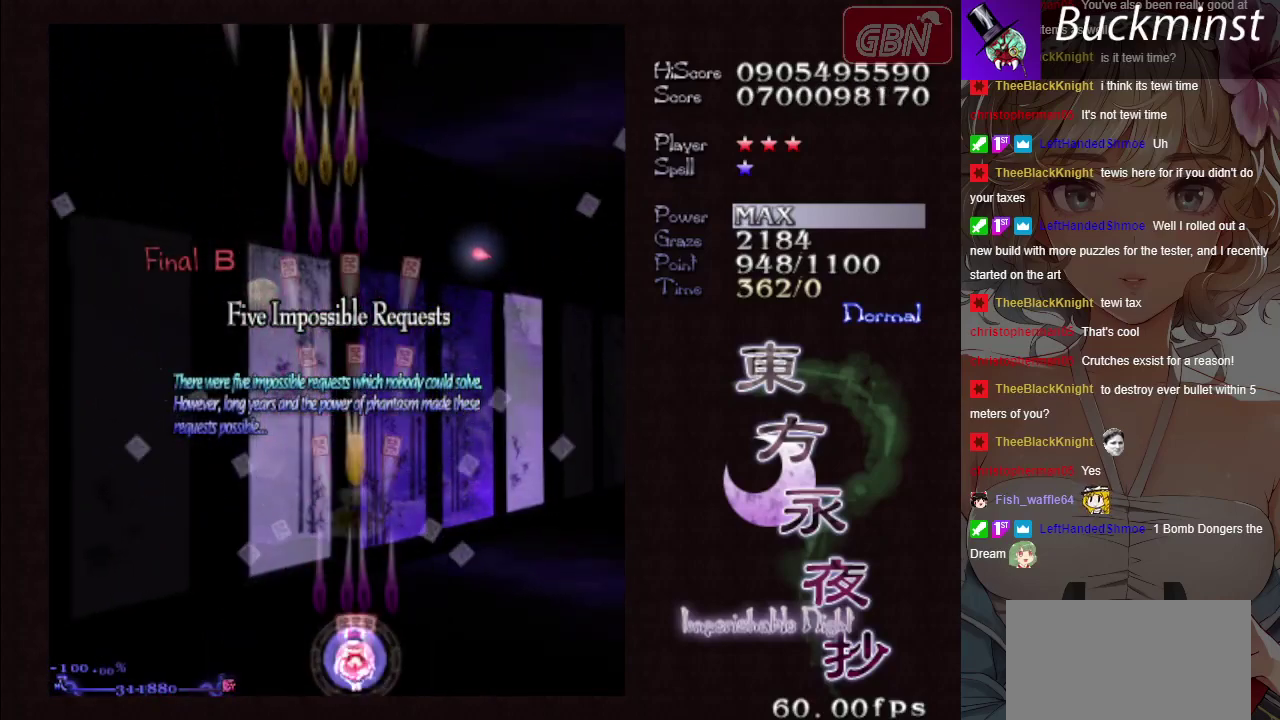
{"dt_ms": 400, "buttons": ["A"], "left_stick": "center", "button_events": [[233, "X", "down"], [333, "X", "up"]]}
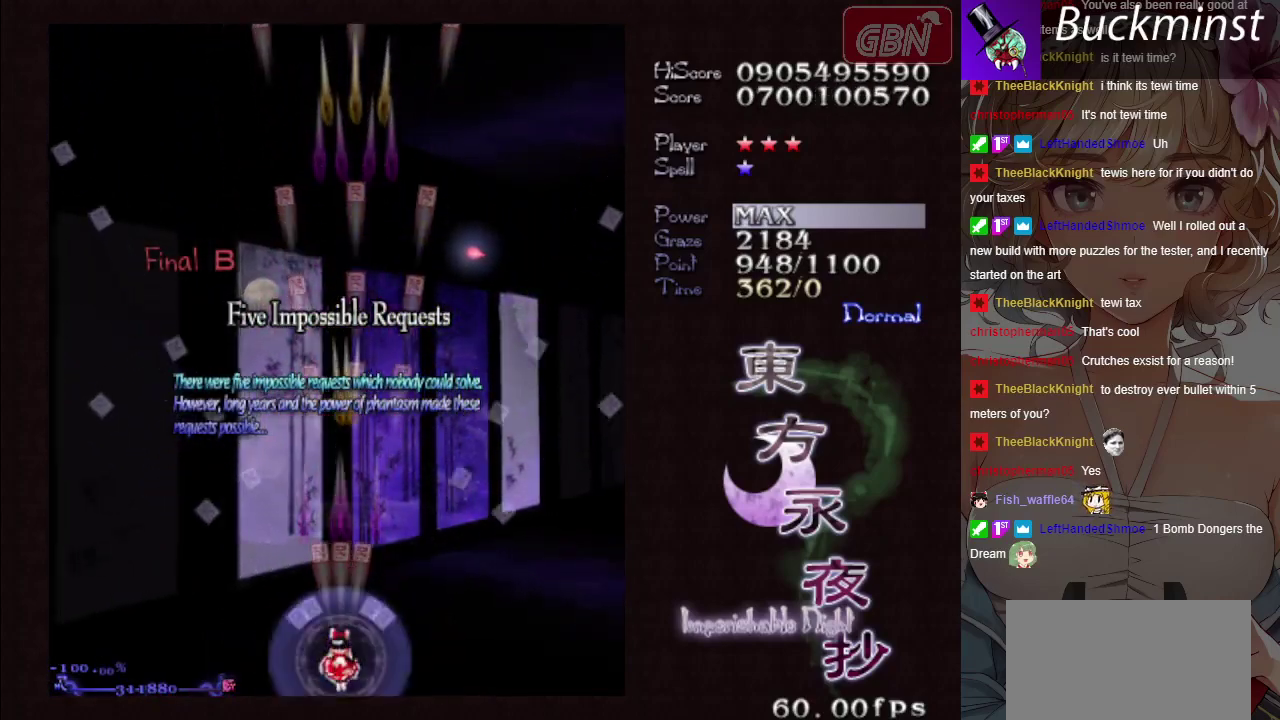
{"dt_ms": 400, "buttons": ["A"], "left_stick": "center", "button_events": [[217, "X", "down"], [317, "X", "up"]]}
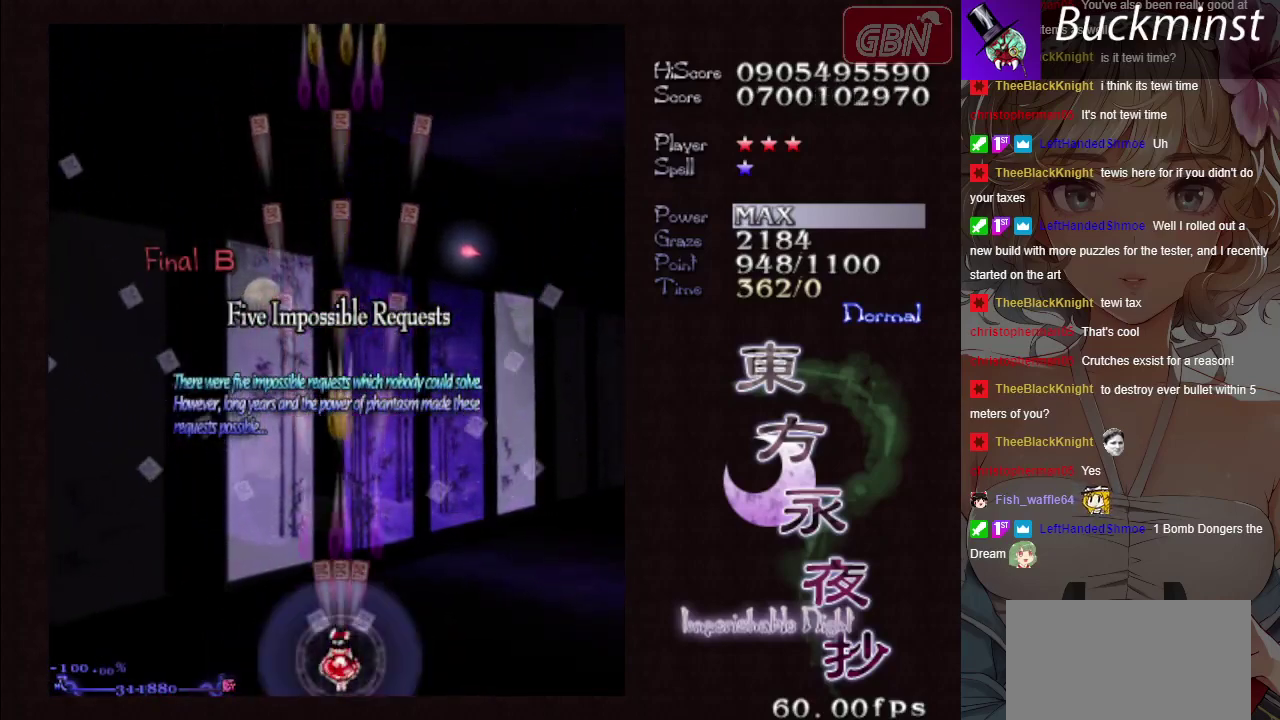
{"dt_ms": 300, "buttons": ["A"], "left_stick": "center", "button_events": [[183, "X", "down"], [267, "X", "up"]]}
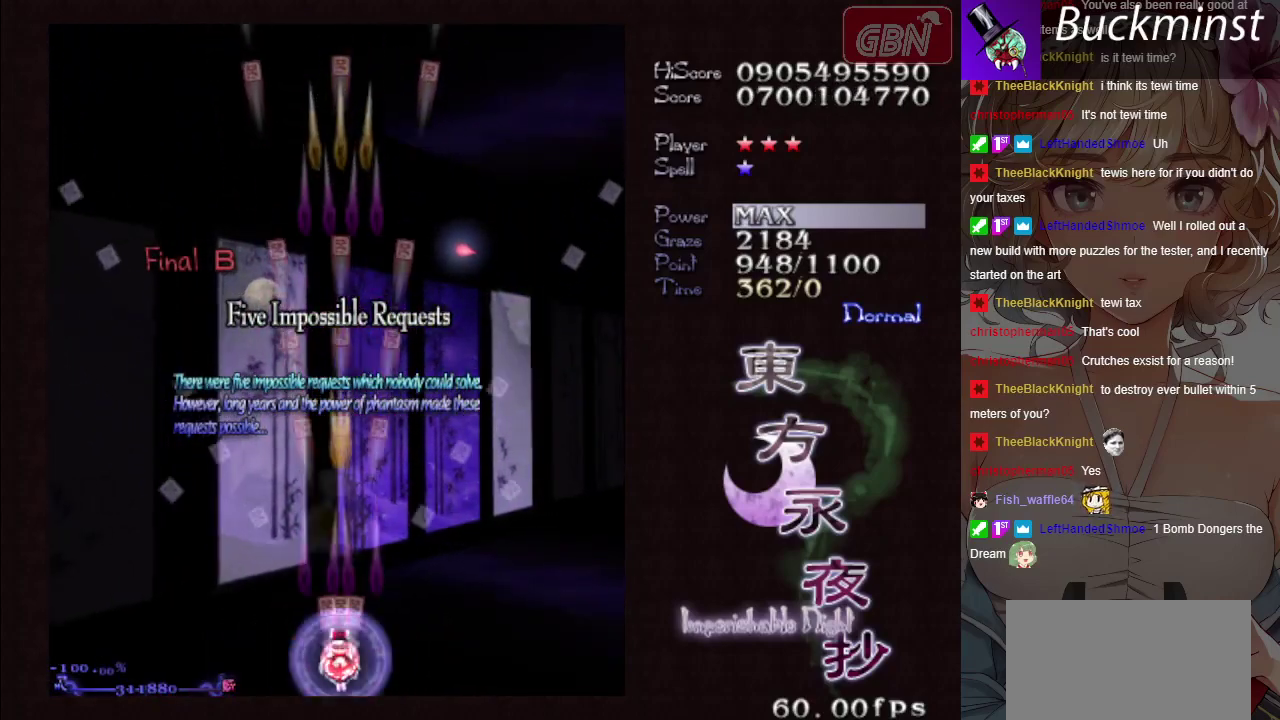
{"dt_ms": 400, "buttons": ["A"], "left_stick": "center", "button_events": [[267, "X", "down"], [367, "X", "up"]]}
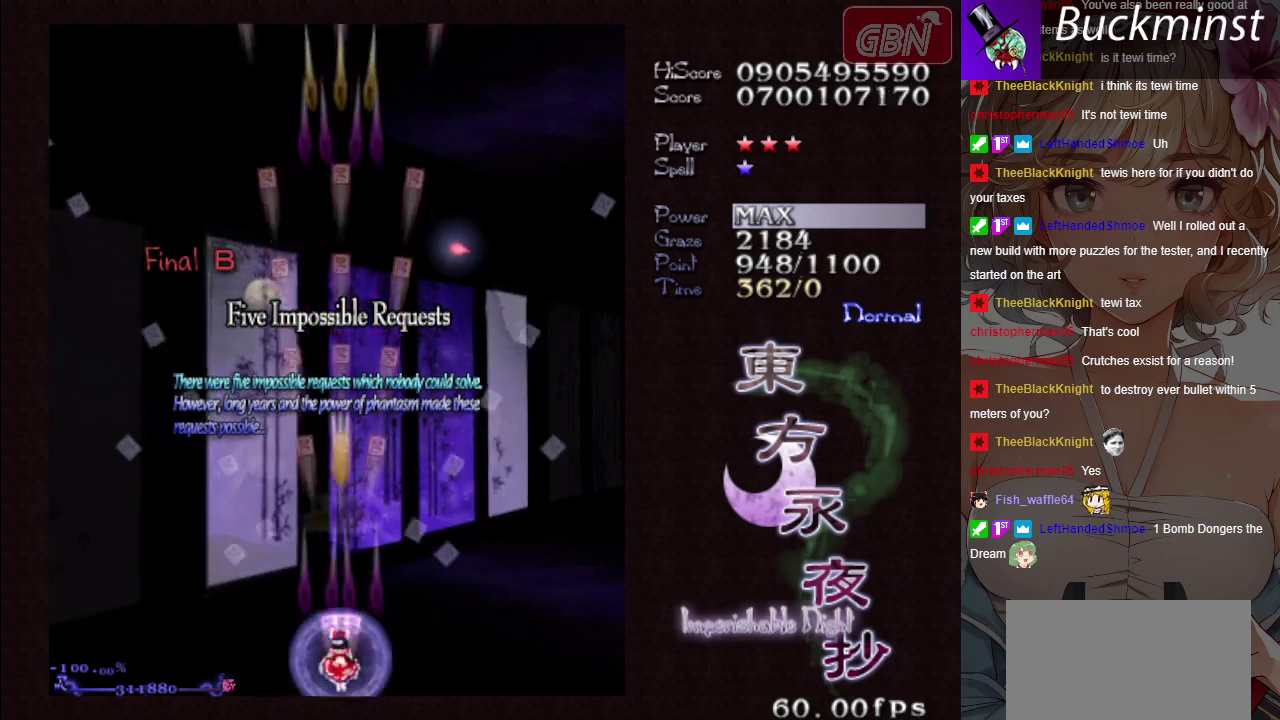
{"dt_ms": 400, "buttons": ["A"], "left_stick": "center", "button_events": [[217, "X", "down"], [317, "X", "up"]]}
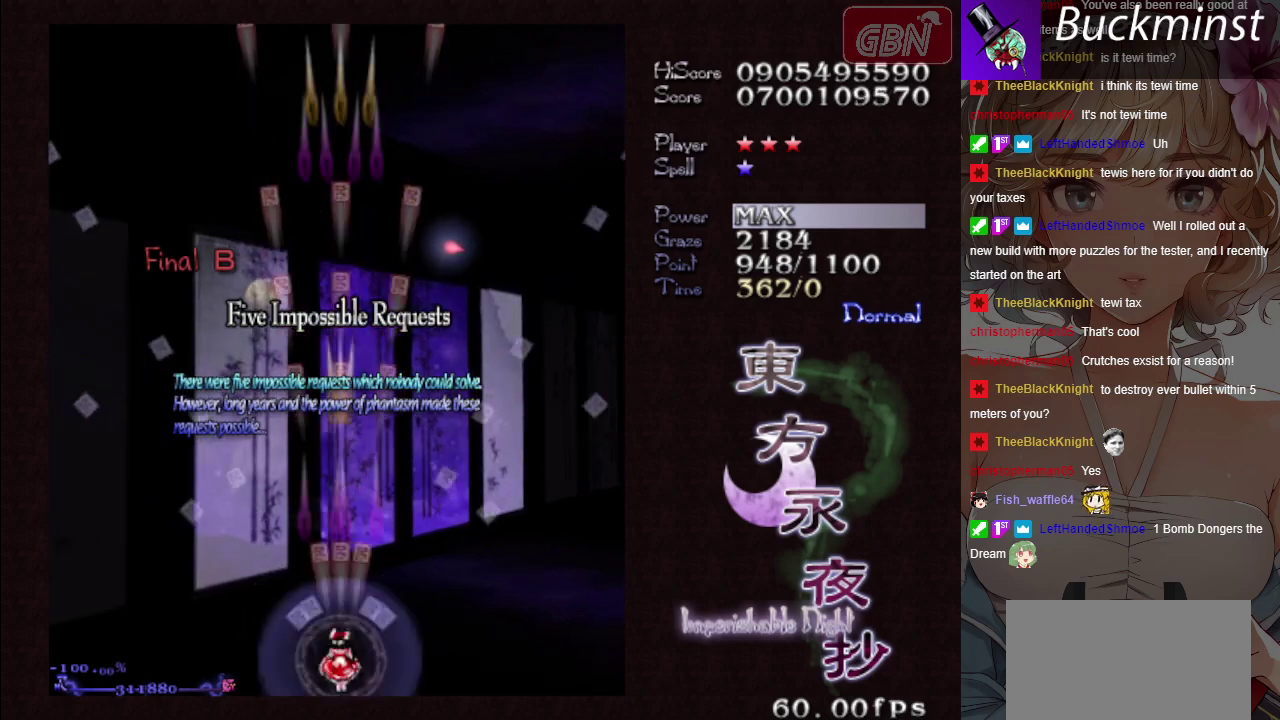
{"dt_ms": 300, "buttons": ["A"], "left_stick": "center", "button_events": [[183, "X", "down"], [283, "X", "up"]]}
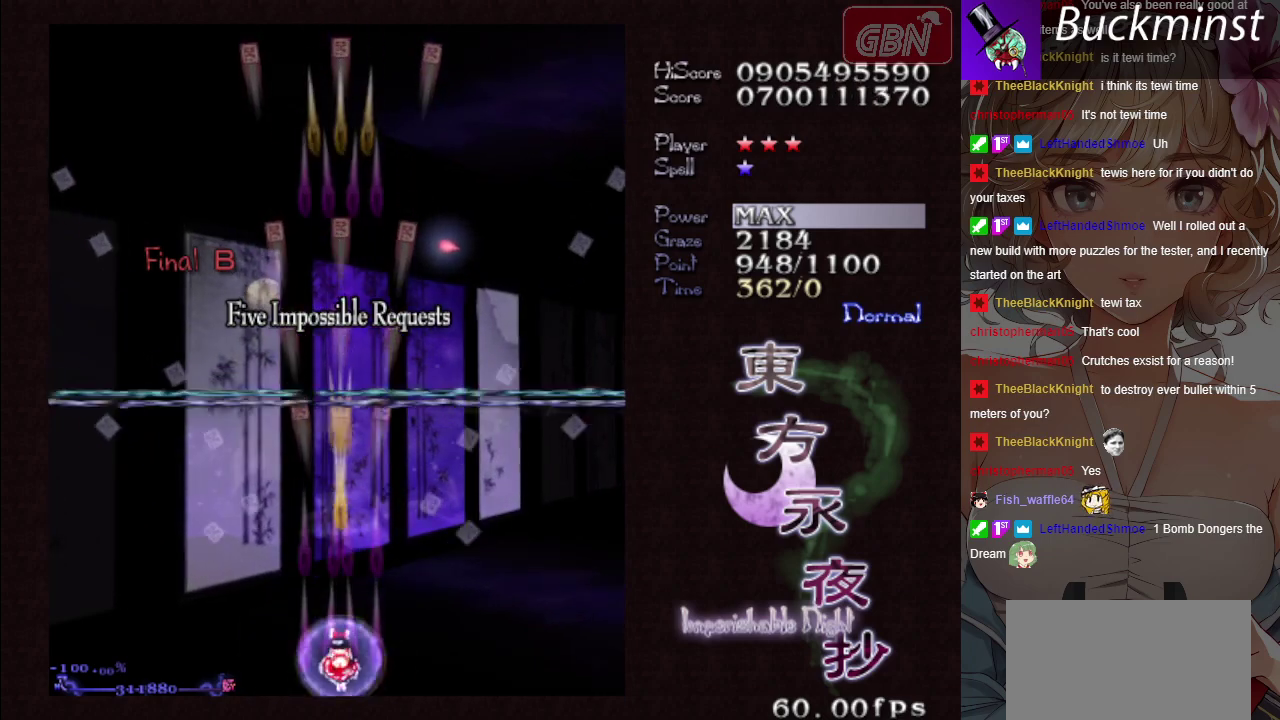
{"dt_ms": 400, "buttons": ["A"], "left_stick": "center", "button_events": [[233, "X", "down"], [317, "X", "up"]]}
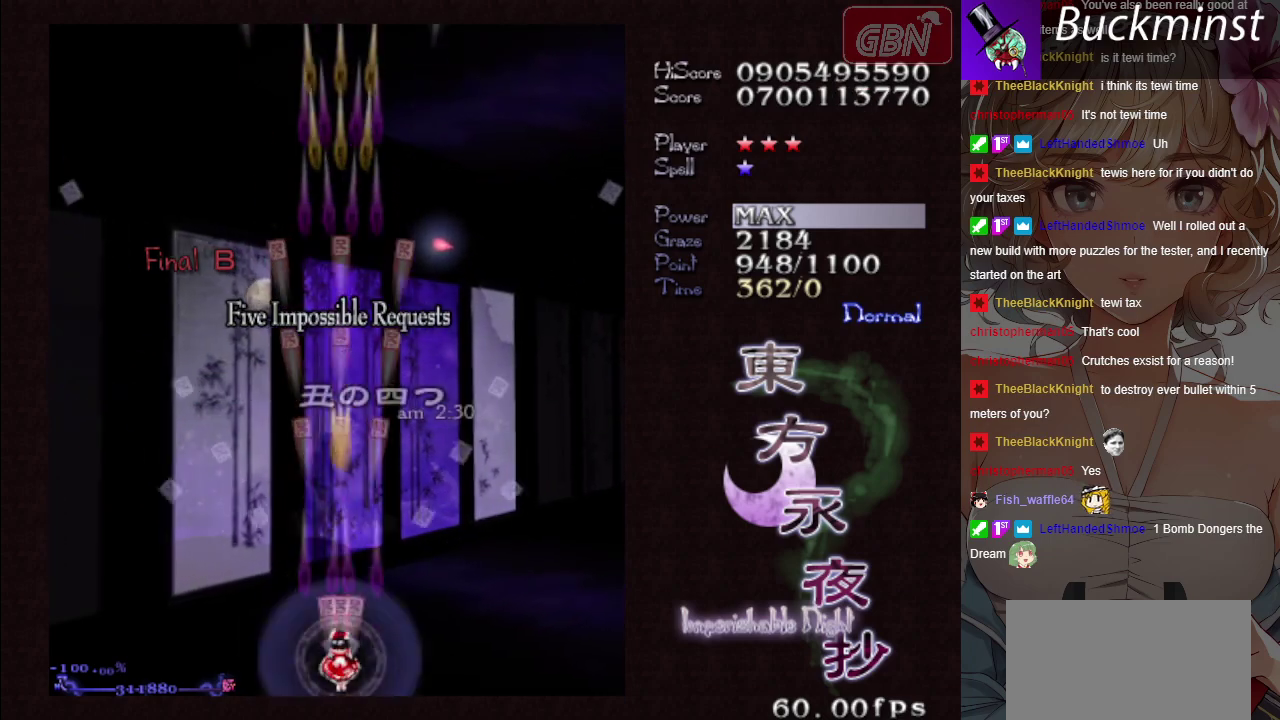
{"dt_ms": 300, "buttons": ["A"], "left_stick": "center", "button_events": [[183, "X", "down"], [267, "X", "up"]]}
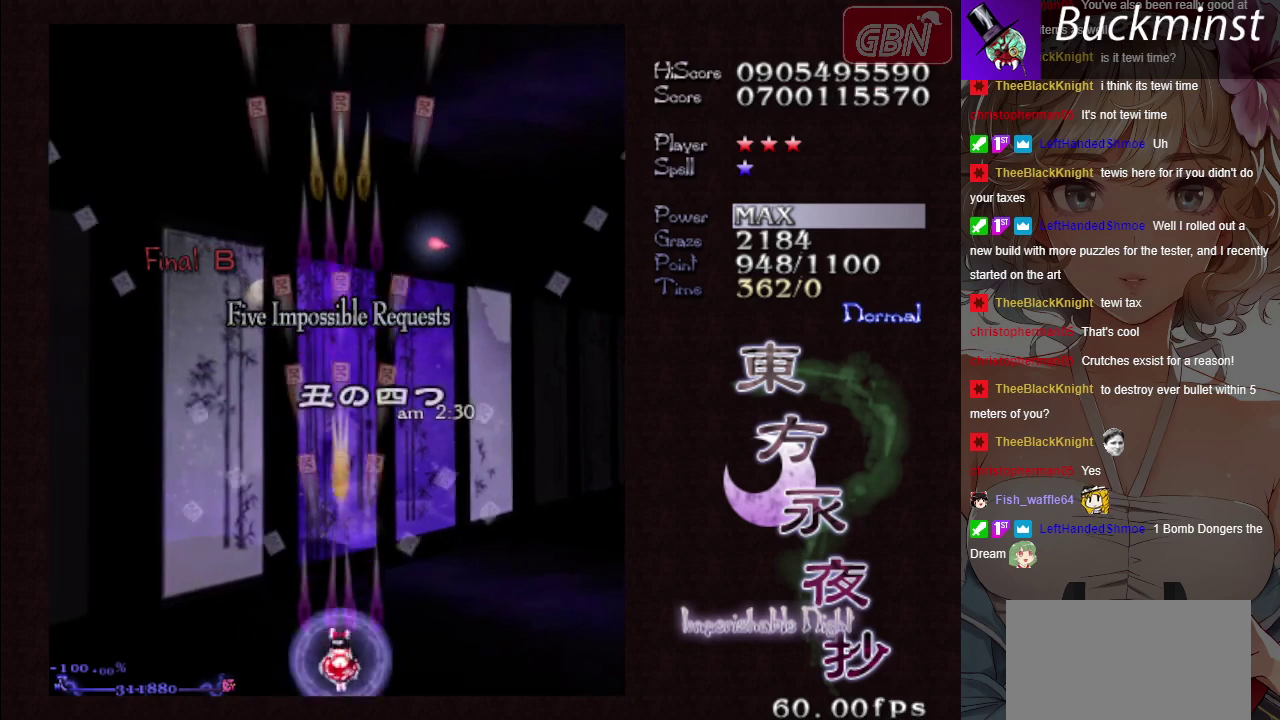
{"dt_ms": 100, "buttons": ["A"], "left_stick": "left", "button_events": []}
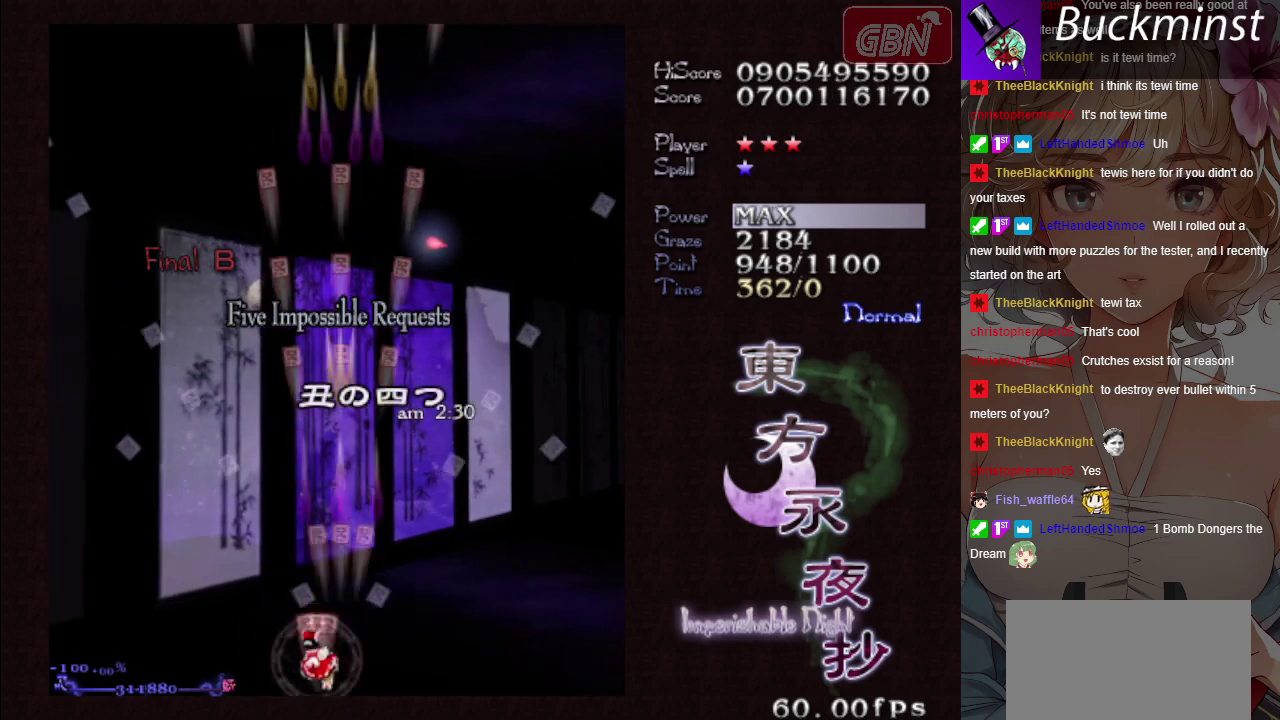
{"dt_ms": 300, "buttons": ["A"], "left_stick": "down-left", "button_events": []}
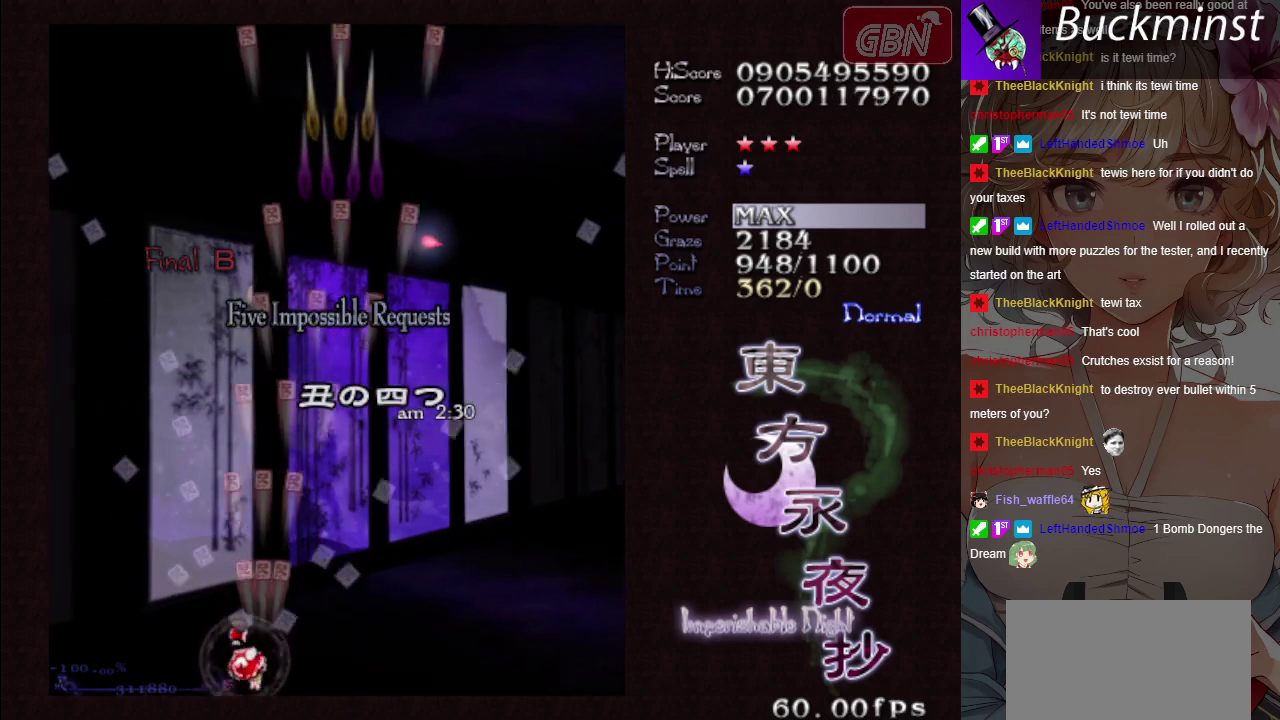
{"dt_ms": 500, "buttons": ["A"], "left_stick": "center", "button_events": []}
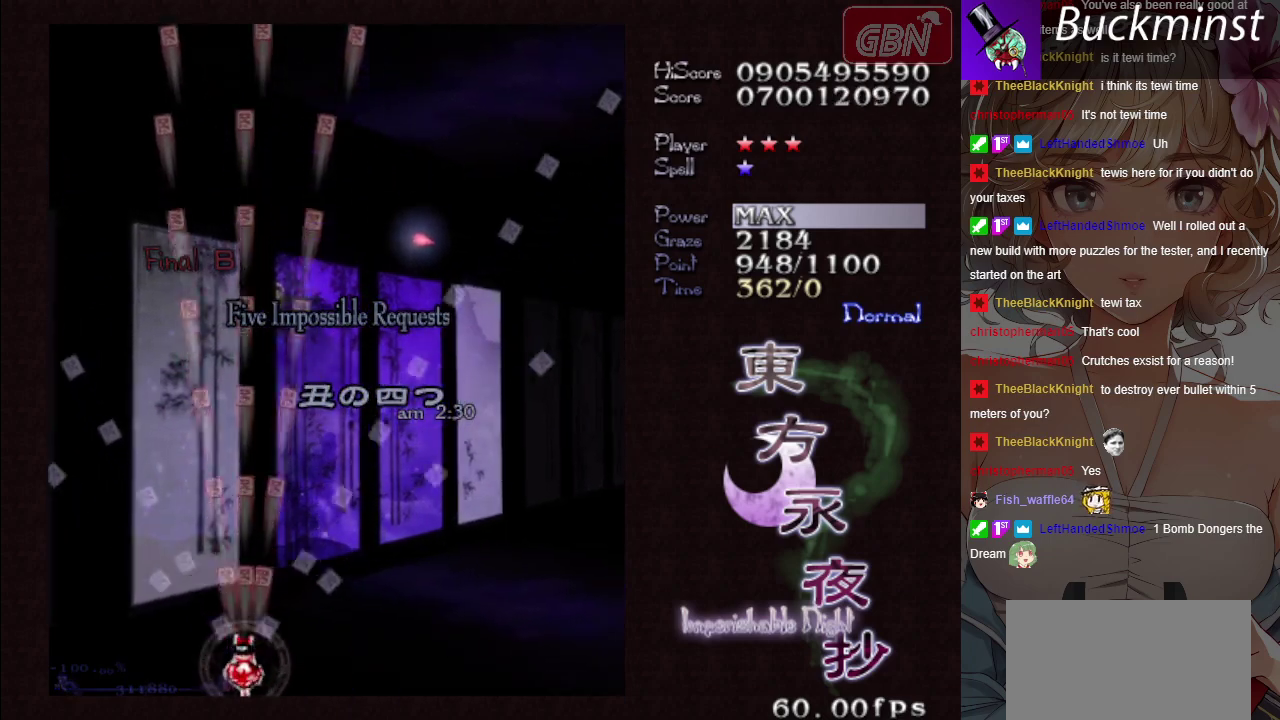
{"dt_ms": 500, "buttons": ["A"], "left_stick": "center", "button_events": []}
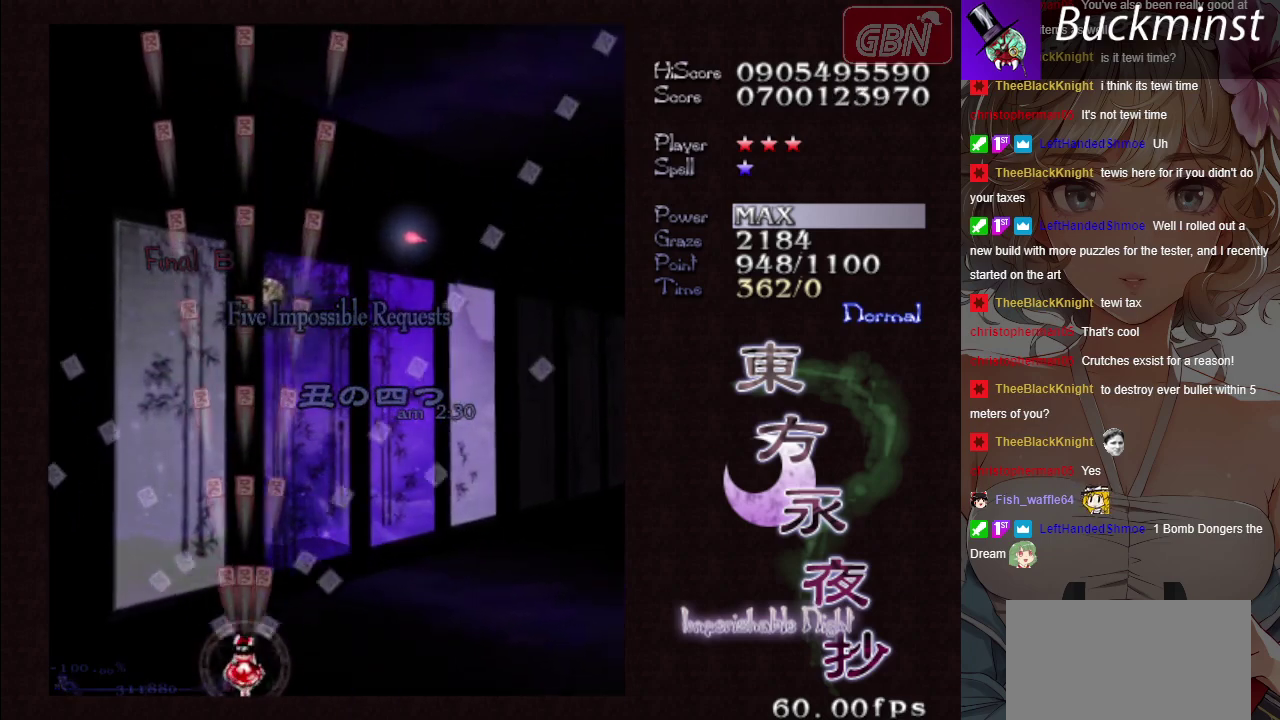
{"dt_ms": 500, "buttons": ["A"], "left_stick": "center", "button_events": []}
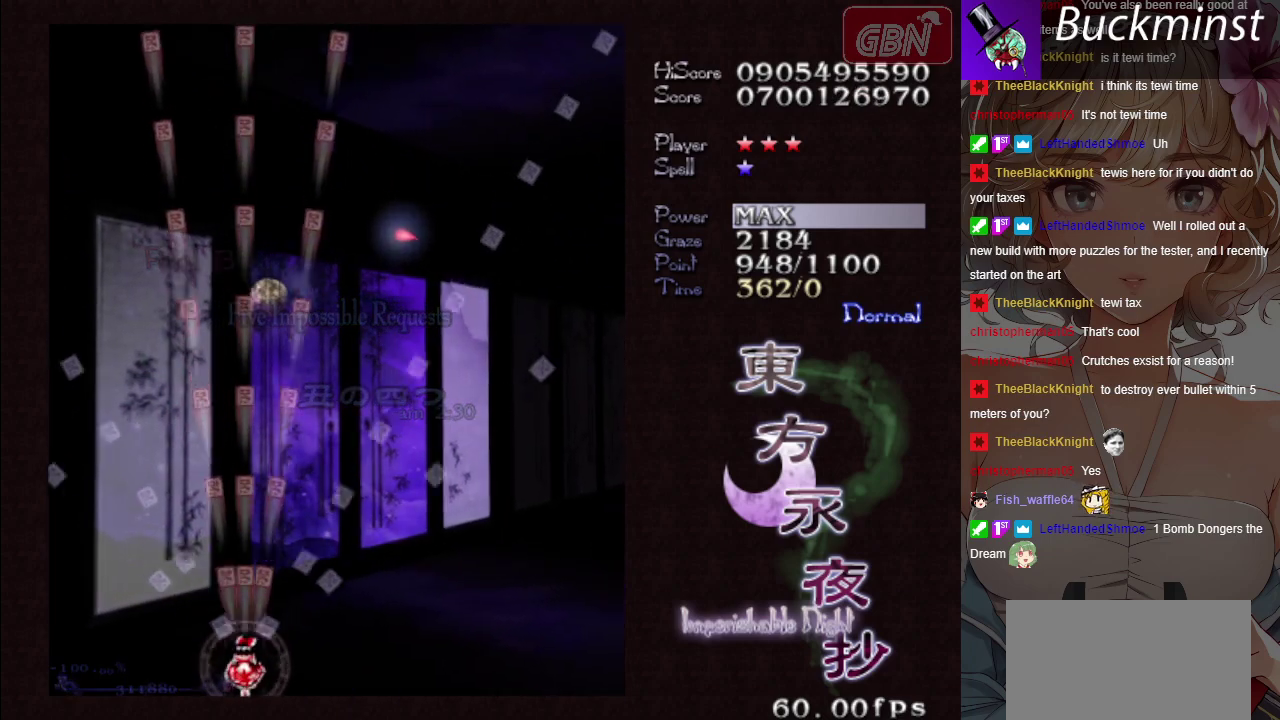
{"dt_ms": 600, "buttons": ["A"], "left_stick": "left", "button_events": []}
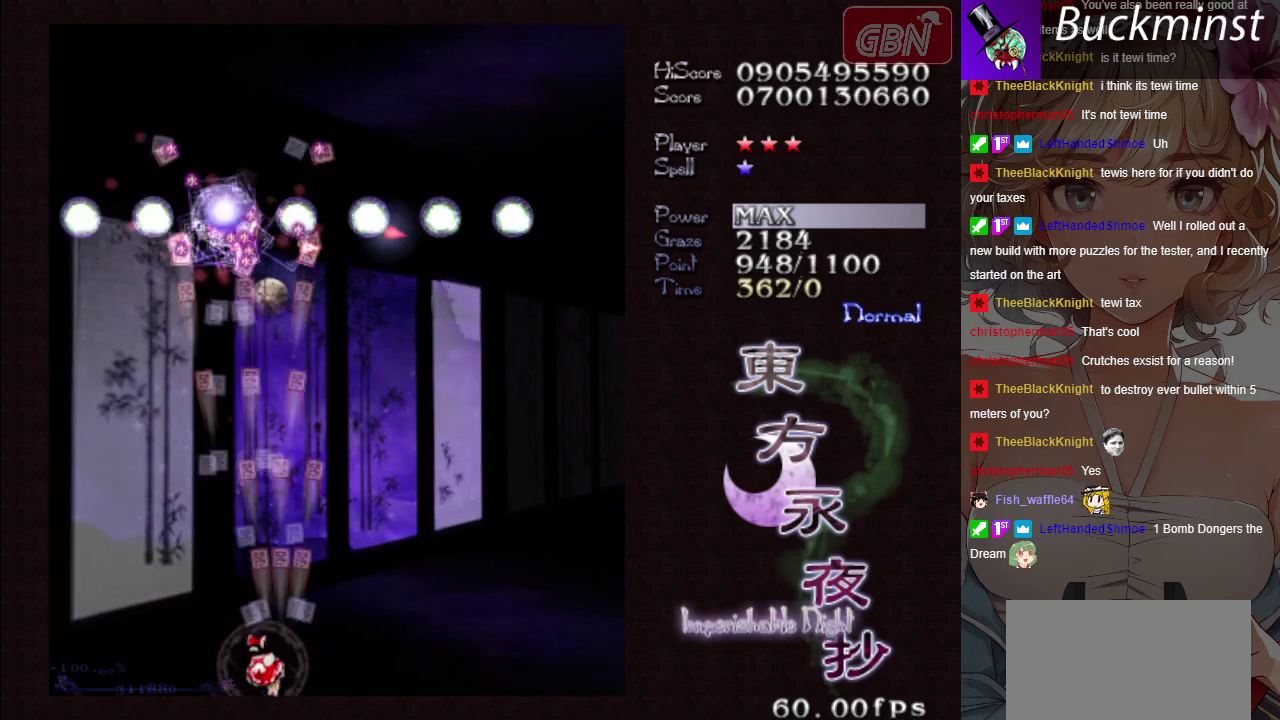
{"dt_ms": 300, "buttons": ["A", "X"], "left_stick": "center", "button_events": [[50, "X", "down"]]}
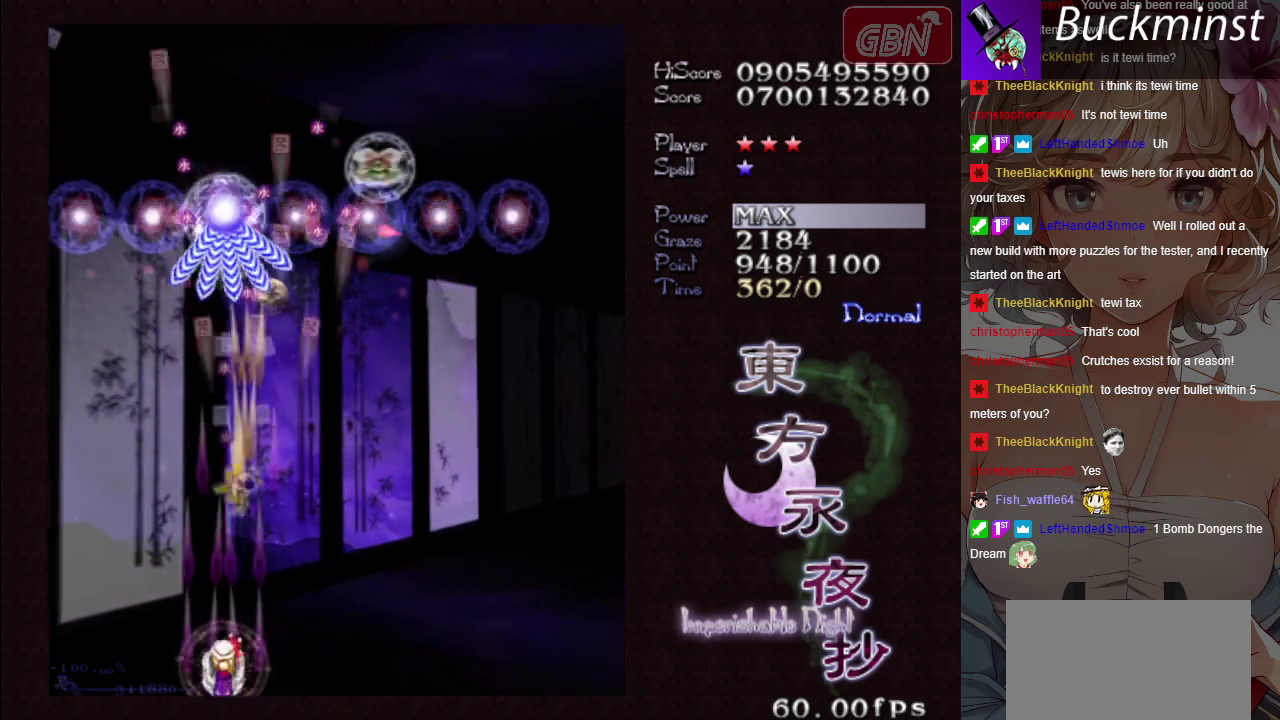
{"dt_ms": 800, "buttons": ["A", "X"], "left_stick": "center", "button_events": []}
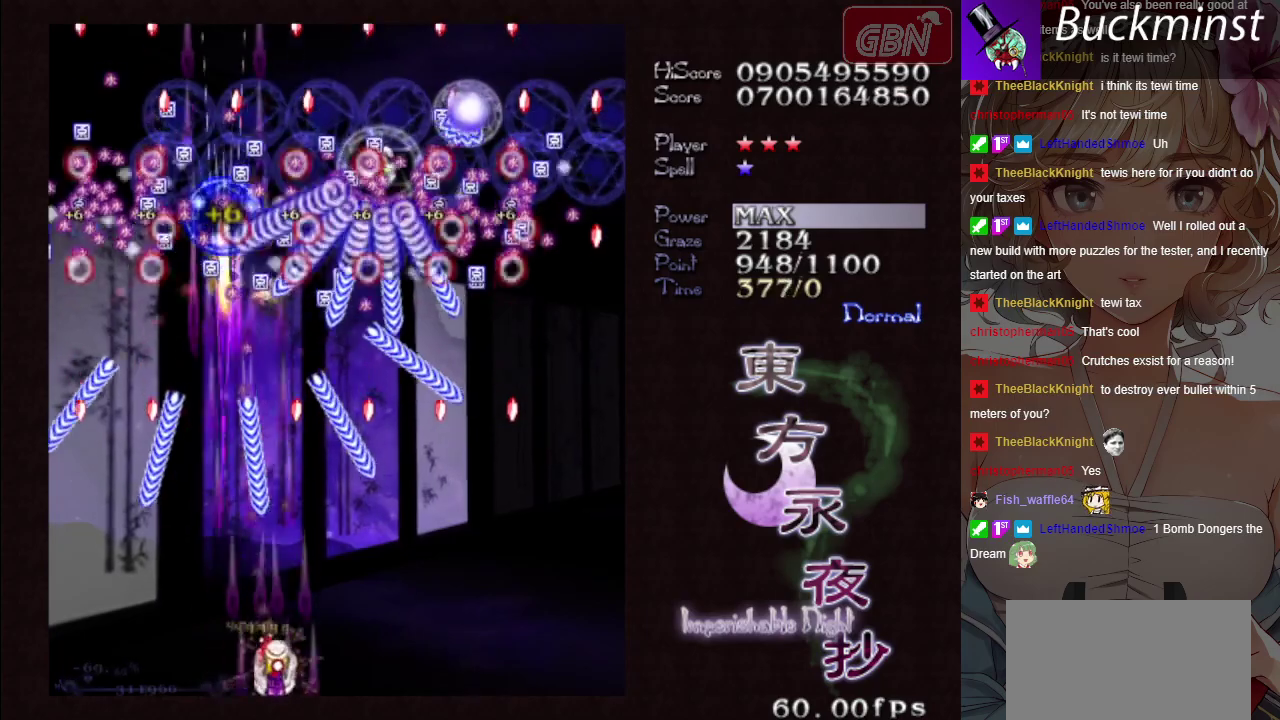
{"dt_ms": 200, "buttons": ["A", "X"], "left_stick": "center", "button_events": []}
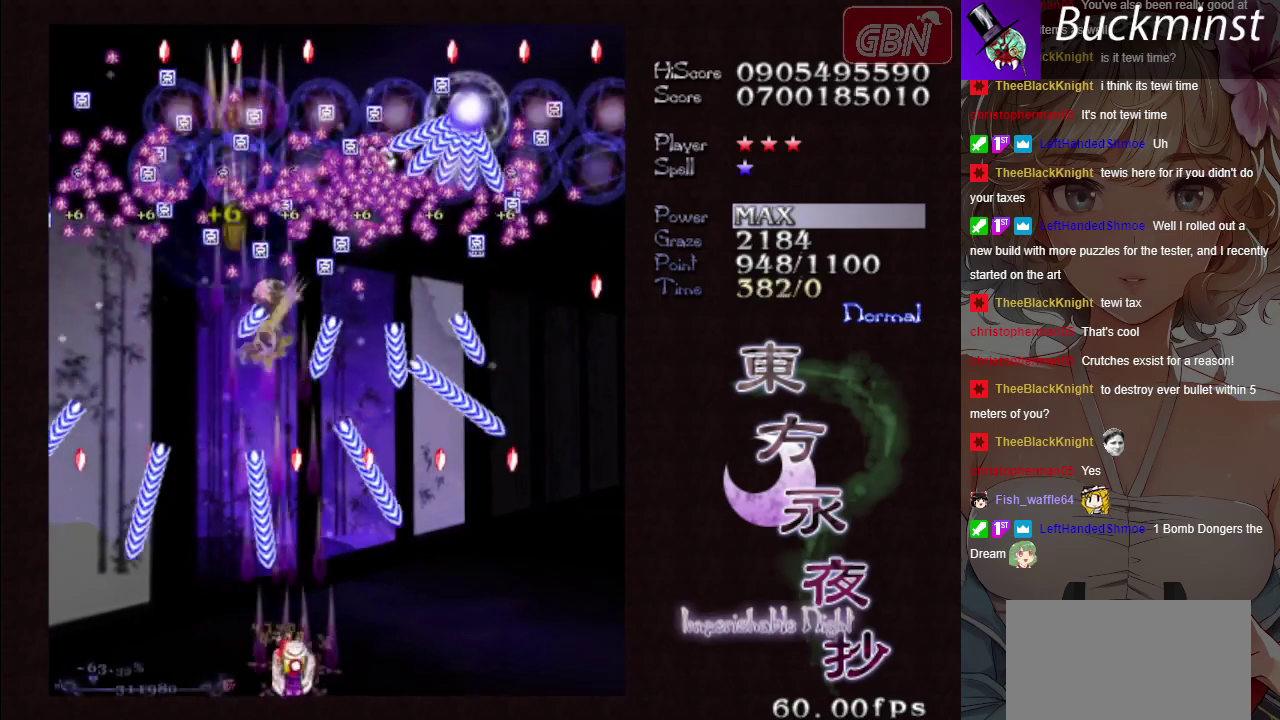
{"dt_ms": 400, "buttons": ["A", "X"], "left_stick": "center", "button_events": []}
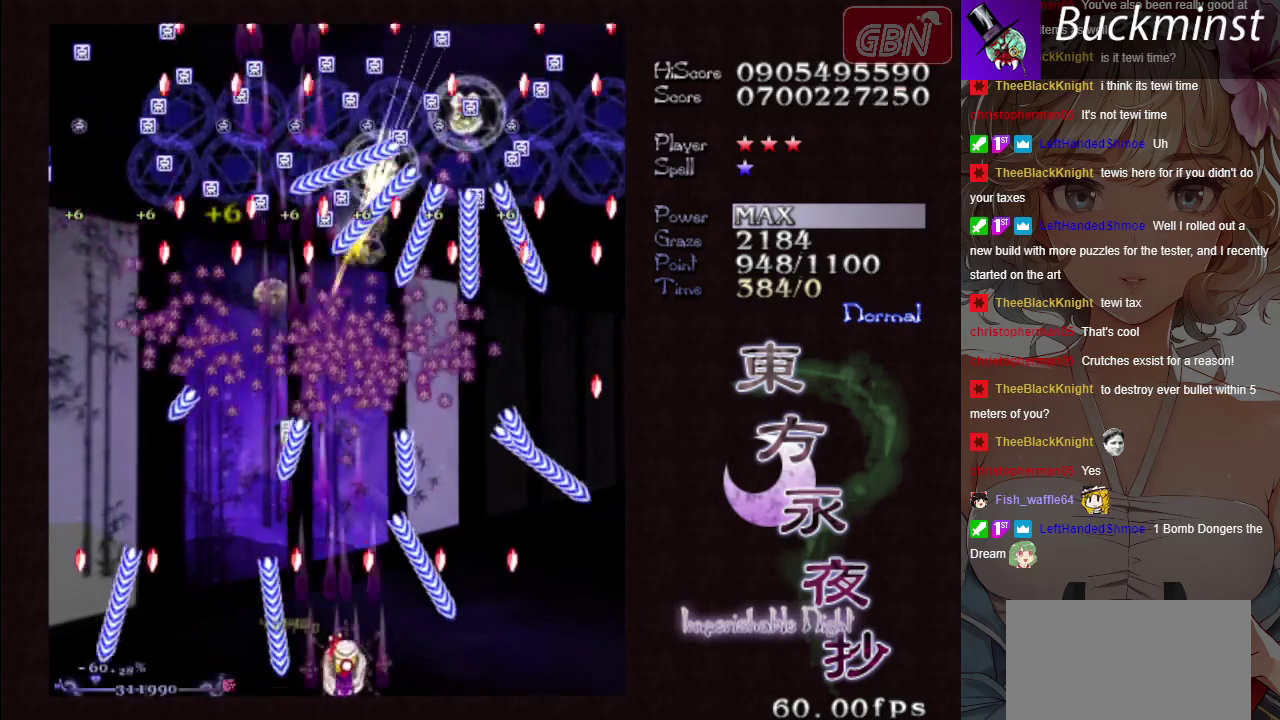
{"dt_ms": 700, "buttons": ["A", "X"], "left_stick": "up-right", "button_events": []}
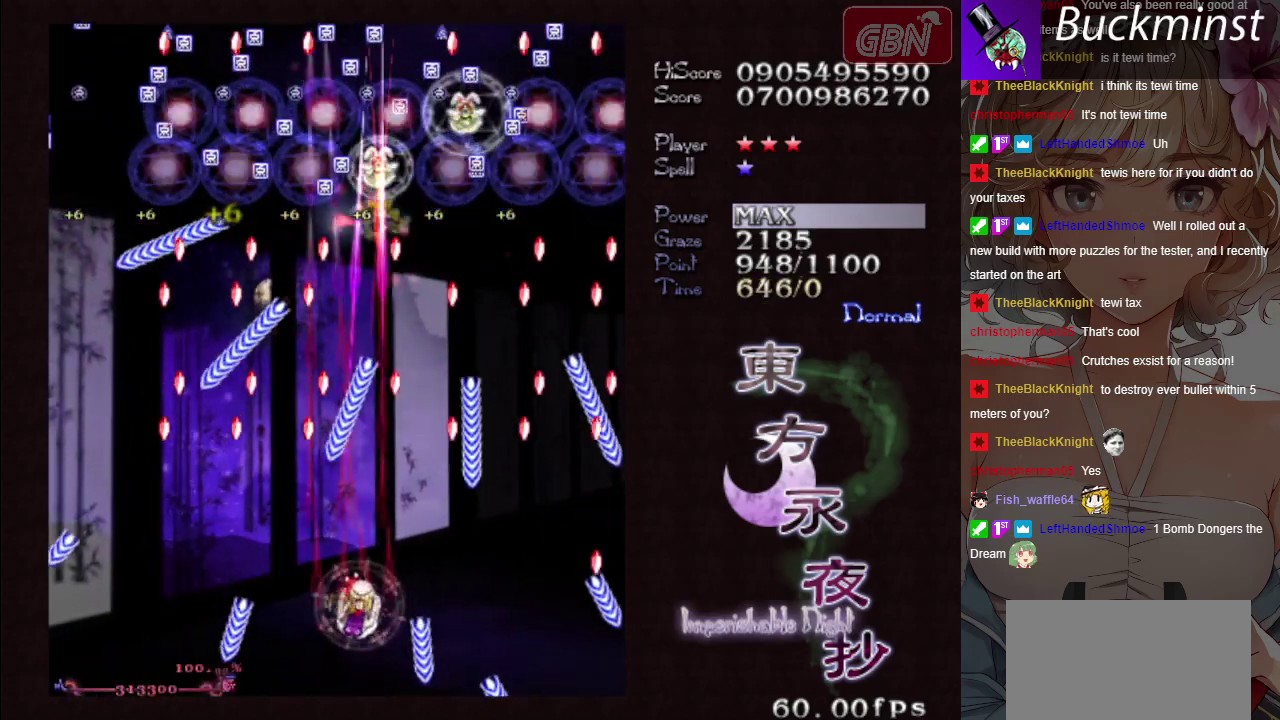
{"dt_ms": 500, "buttons": ["A", "X"], "left_stick": "down-right", "button_events": []}